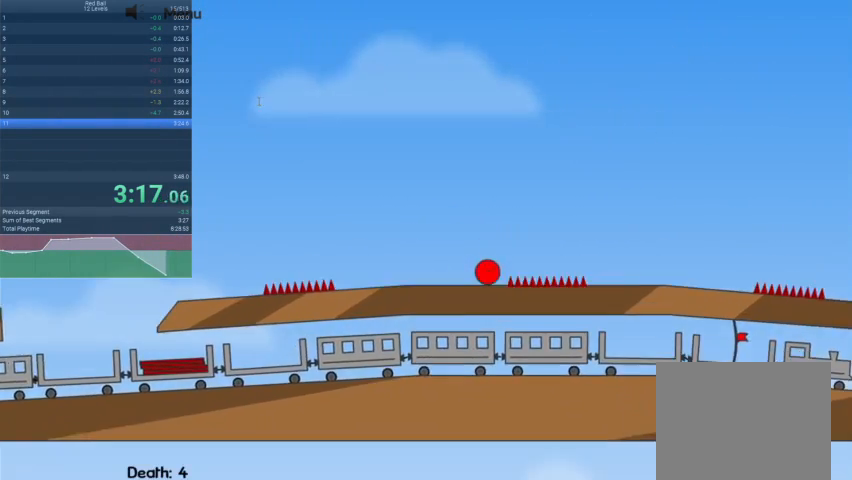
Gameplay with keyboard; each line is a JSON object with the keys held at the frame after it. "events" lists presses ("down") and releases ("up") of "down", "escape", "left", "r", "right" and "up" between this image and that frame as [ms after this image, input, new state], when the widget could be followed in between. No other keys are recorded. Mouse input is not recorded.
{"keys": [], "events": [[100, "right", "up"], [100, "up", "up"], [200, "left", "down"], [333, "left", "up"]]}
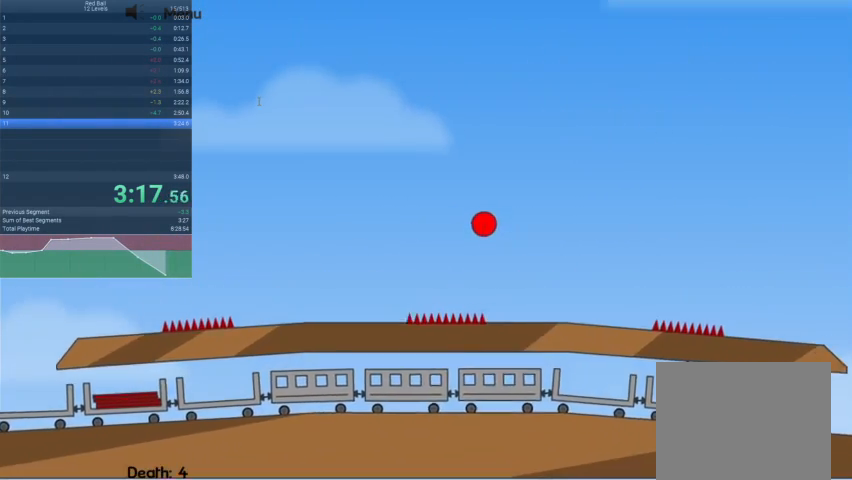
{"keys": [], "events": []}
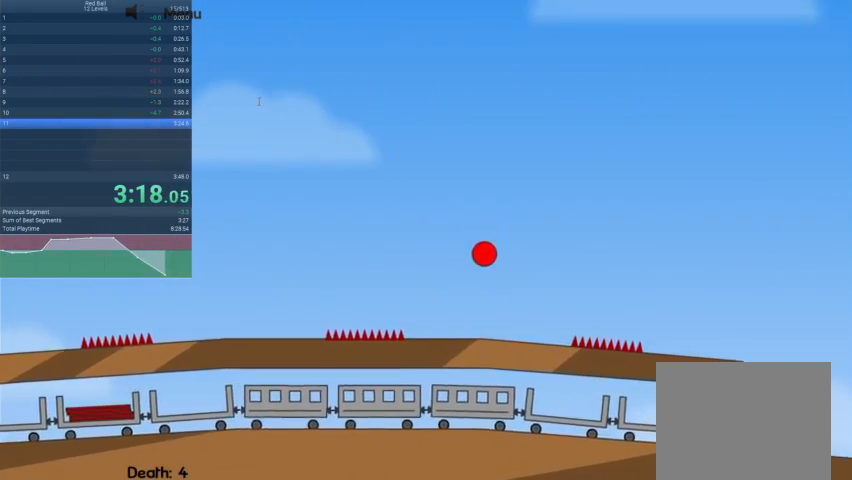
{"keys": ["right", "up"], "events": [[200, "up", "down"], [233, "right", "down"]]}
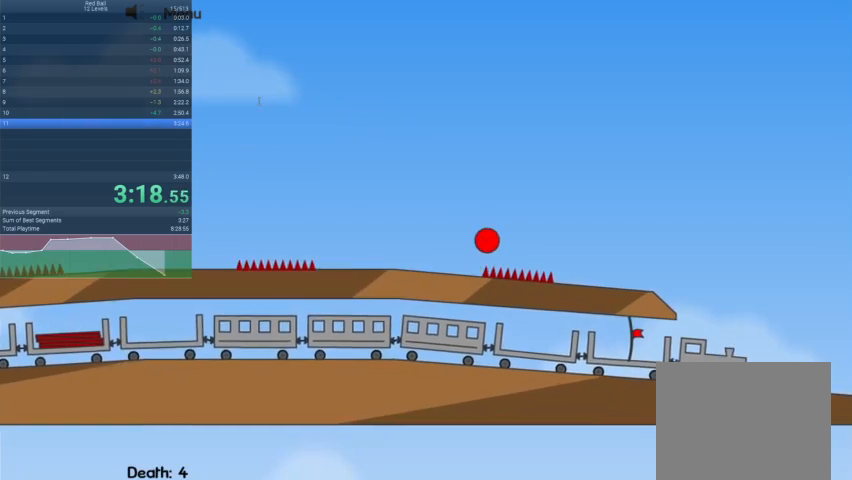
{"keys": ["right"], "events": [[100, "up", "up"]]}
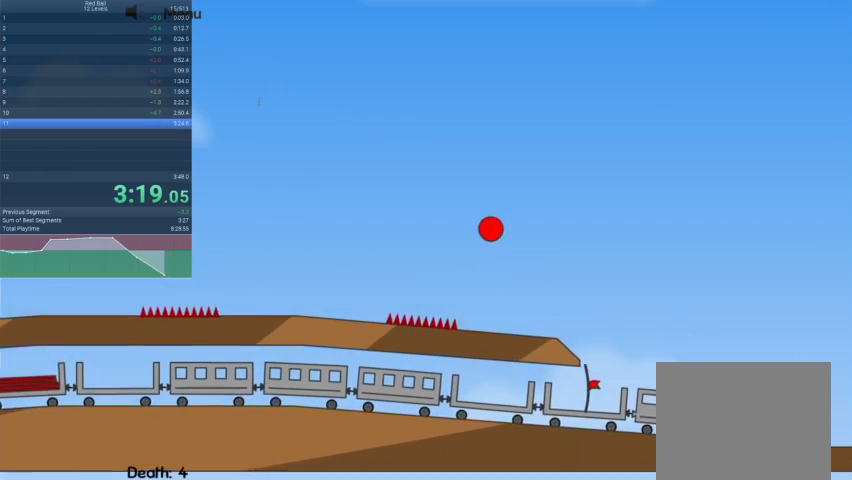
{"keys": ["right"], "events": [[33, "right", "up"], [367, "right", "down"]]}
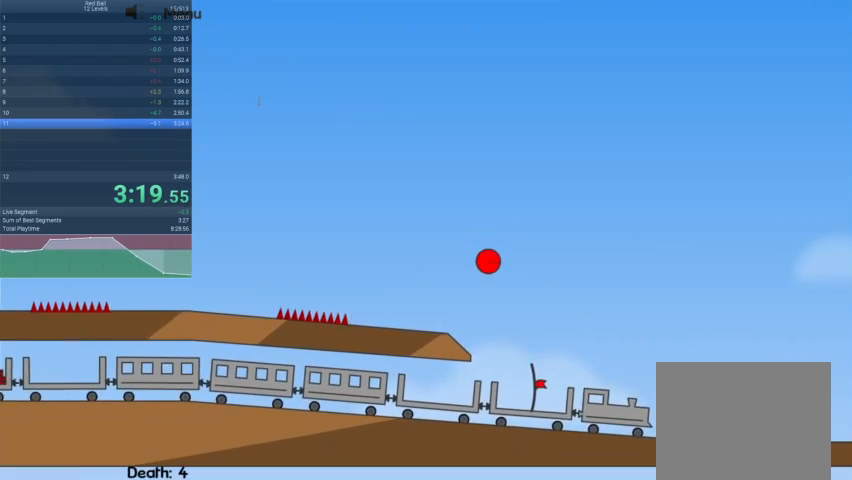
{"keys": [], "events": [[467, "right", "up"]]}
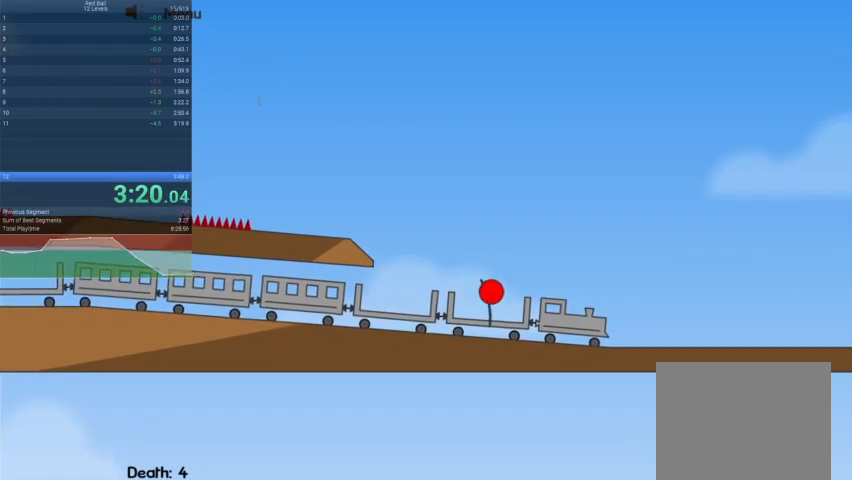
{"keys": [], "events": []}
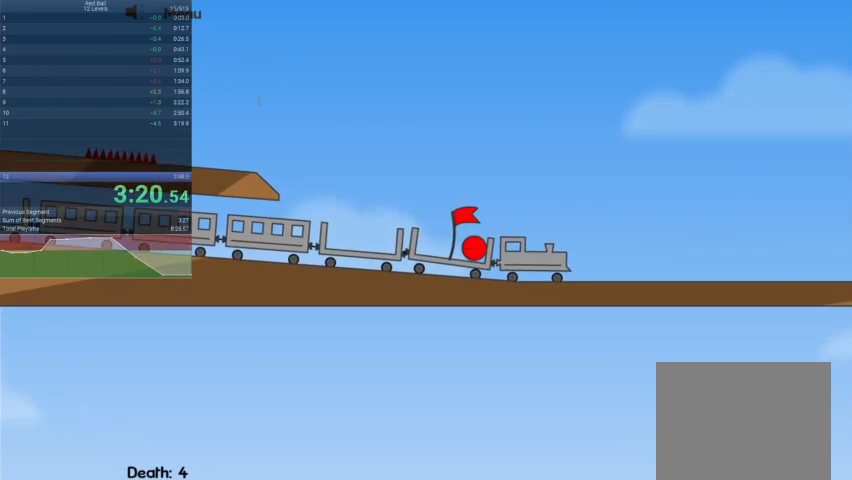
{"keys": [], "events": []}
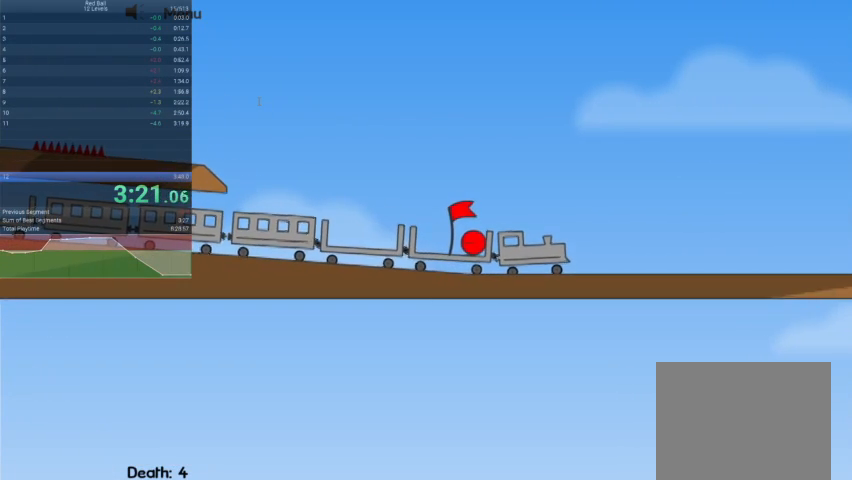
{"keys": [], "events": []}
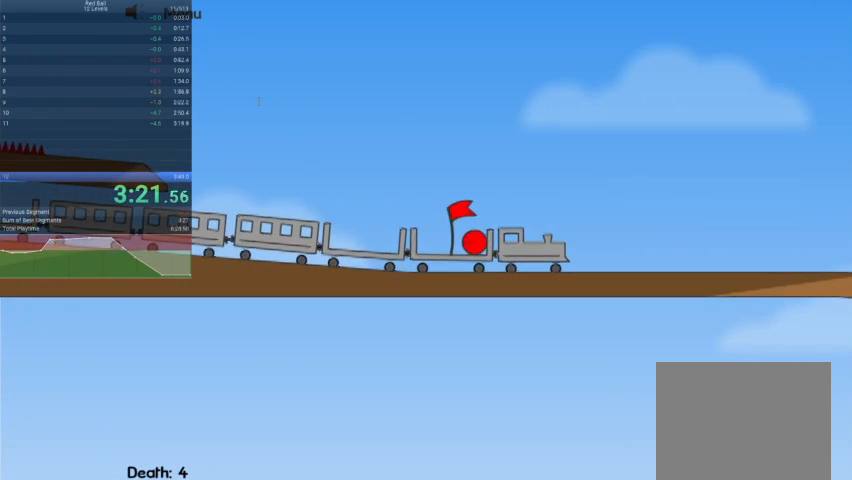
{"keys": [], "events": []}
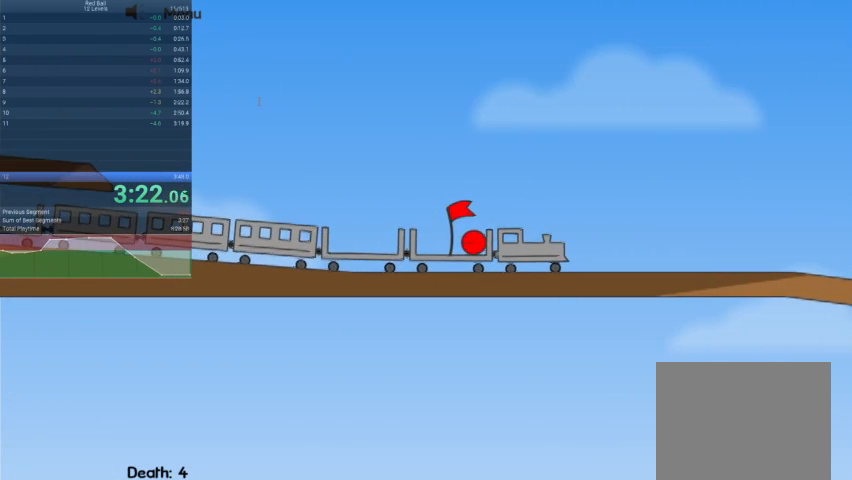
{"keys": [], "events": []}
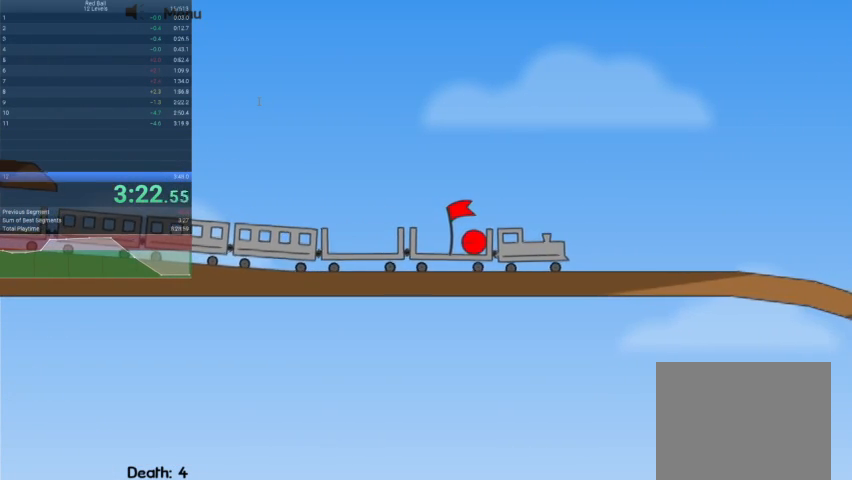
{"keys": ["right"], "events": [[467, "right", "down"]]}
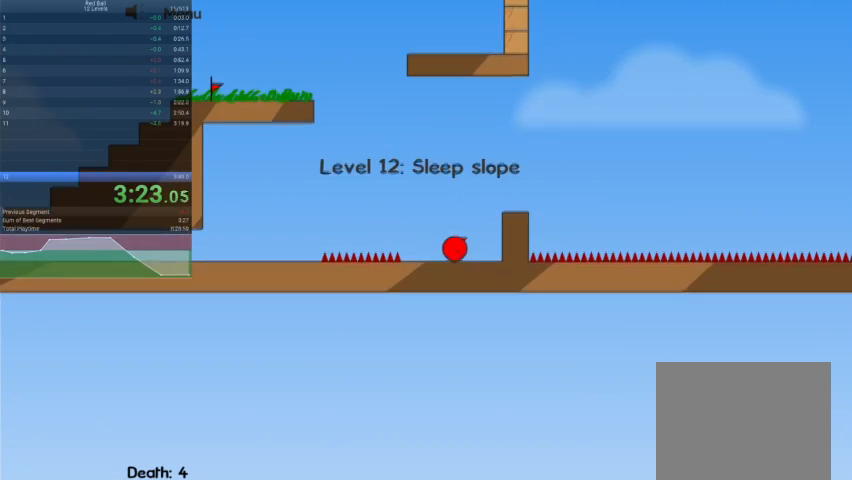
{"keys": ["right"], "events": [[333, "up", "down"], [433, "up", "up"]]}
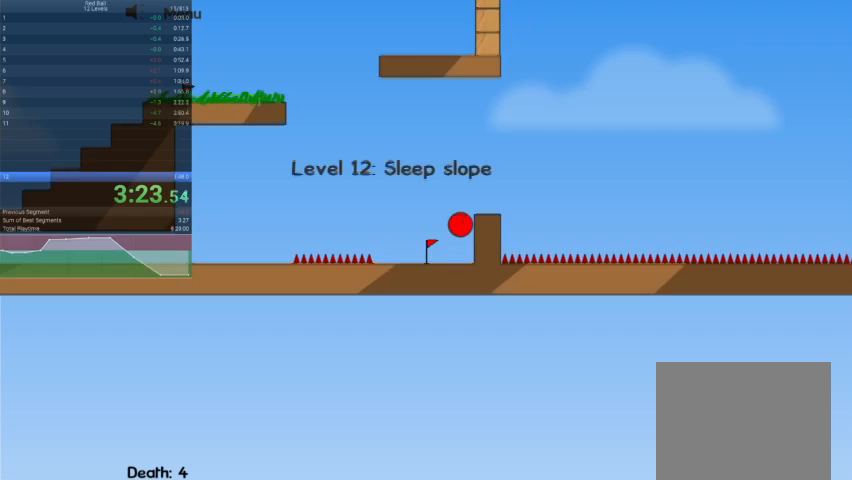
{"keys": ["right"], "events": []}
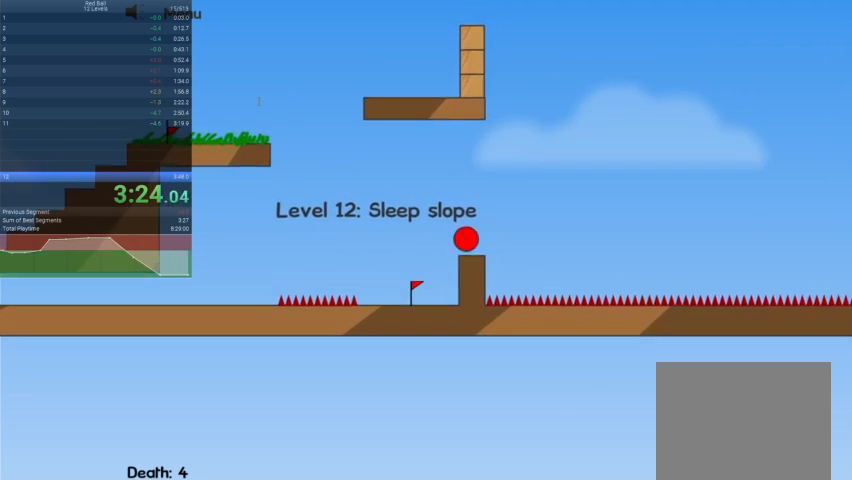
{"keys": ["right", "up"], "events": [[133, "up", "down"]]}
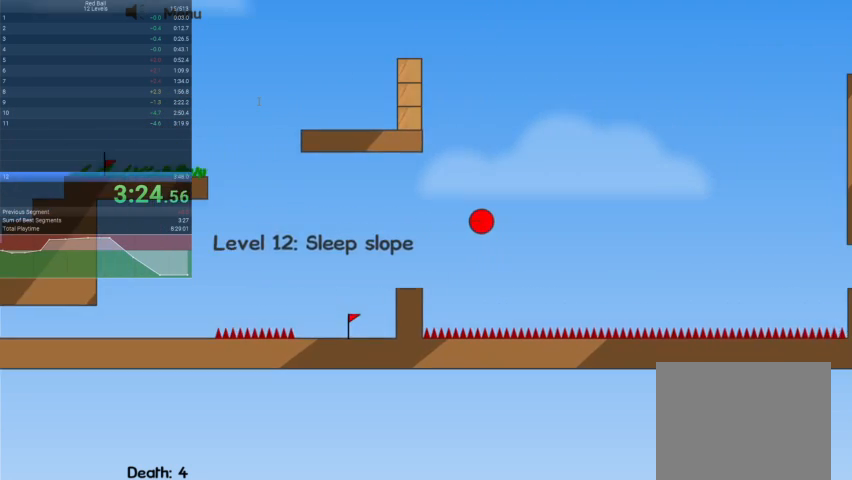
{"keys": ["right", "up"], "events": []}
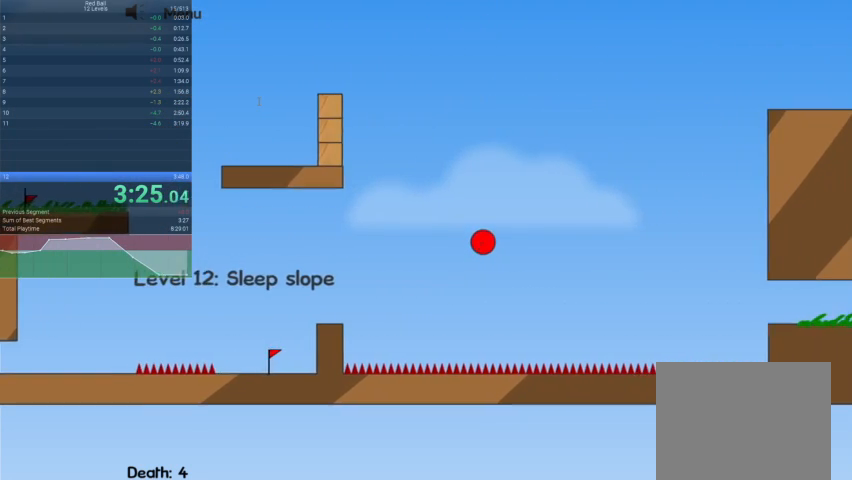
{"keys": ["right", "up"], "events": []}
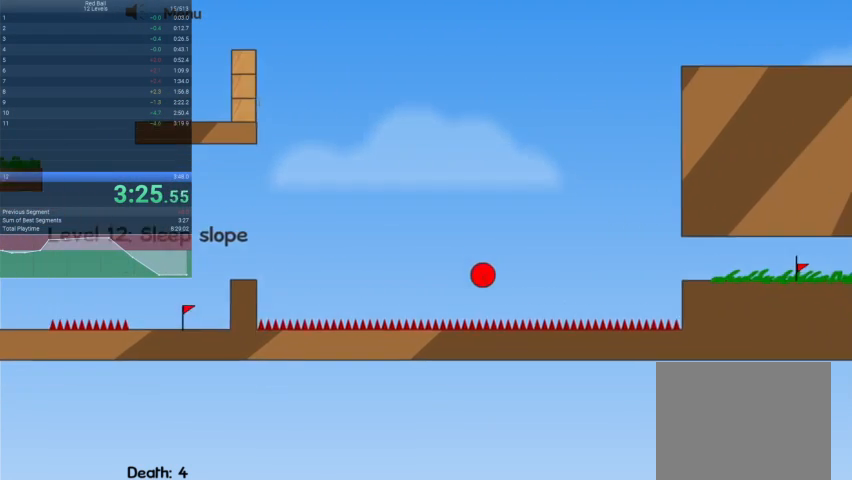
{"keys": [], "events": [[467, "right", "up"], [467, "up", "up"]]}
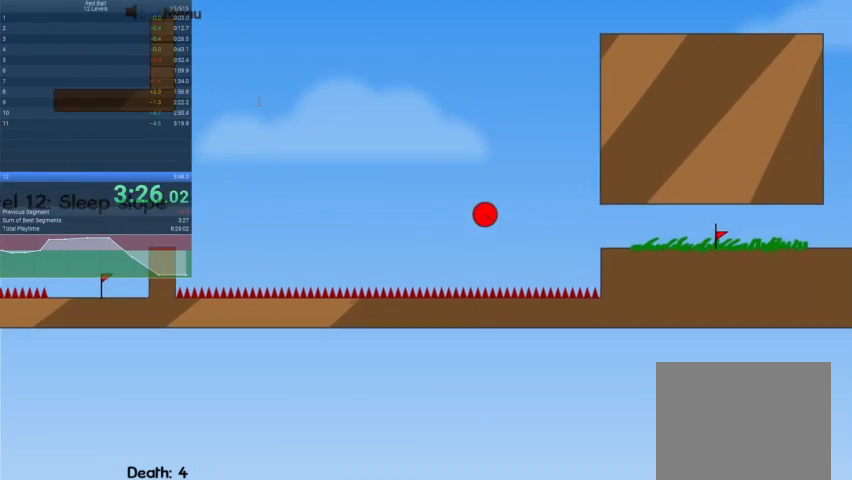
{"keys": ["left"], "events": [[100, "left", "down"], [267, "left", "up"], [433, "left", "down"]]}
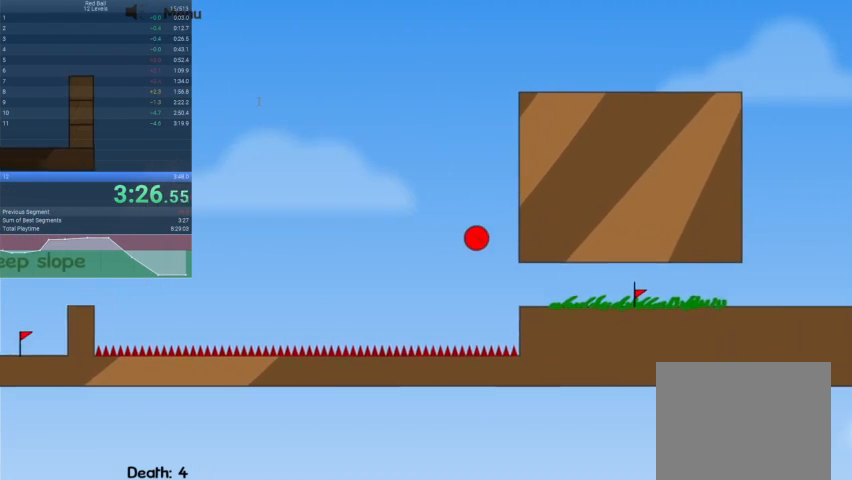
{"keys": ["right"], "events": [[33, "left", "up"], [233, "right", "down"]]}
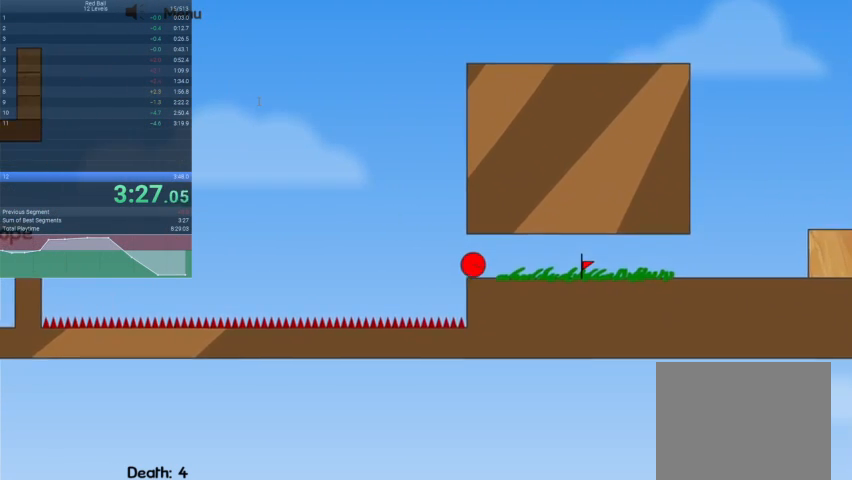
{"keys": ["right"], "events": []}
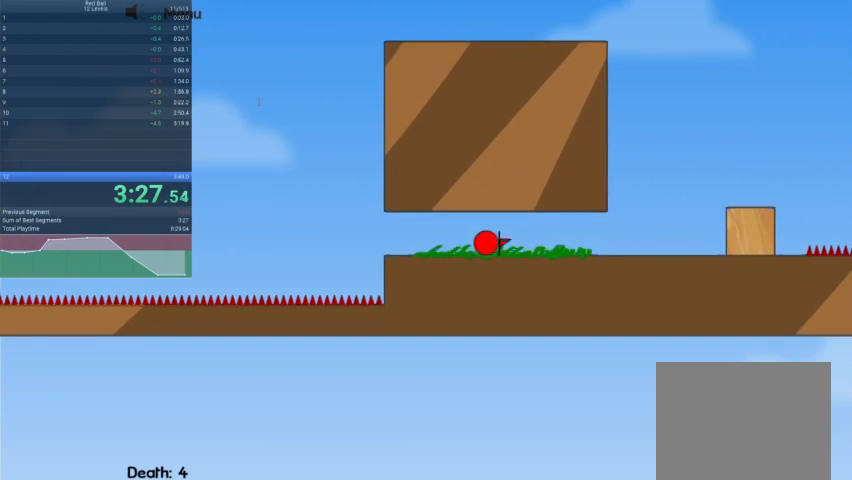
{"keys": ["right"], "events": []}
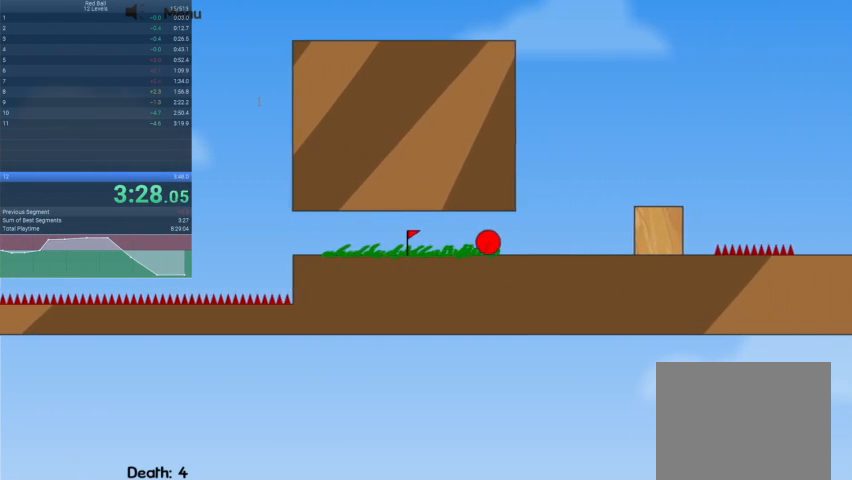
{"keys": ["right", "up"], "events": [[367, "up", "down"]]}
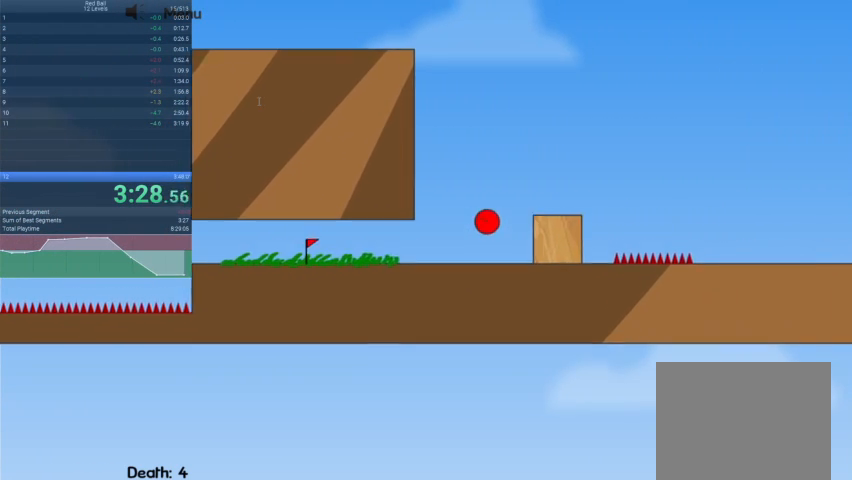
{"keys": ["right", "up"], "events": []}
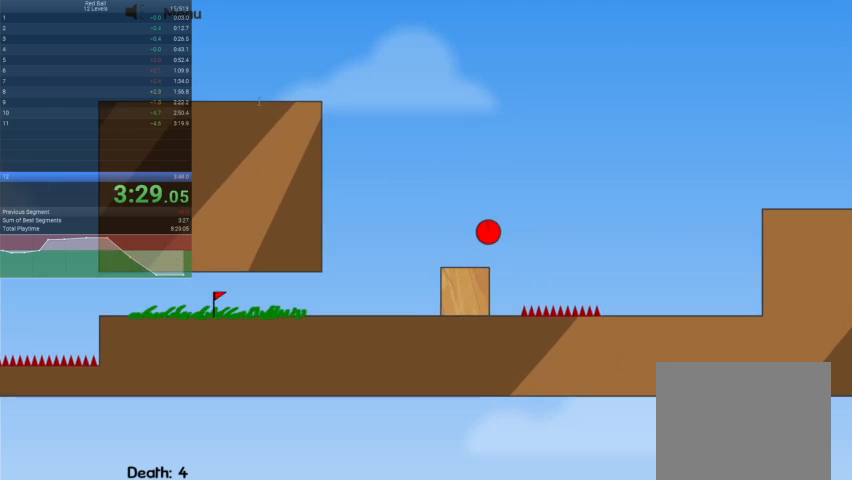
{"keys": ["up"], "events": [[500, "right", "up"]]}
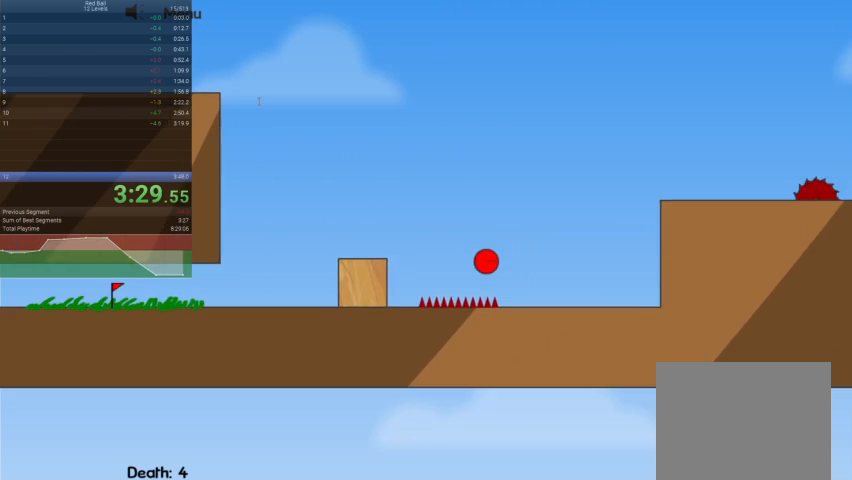
{"keys": ["up"], "events": [[233, "left", "down"], [467, "left", "up"]]}
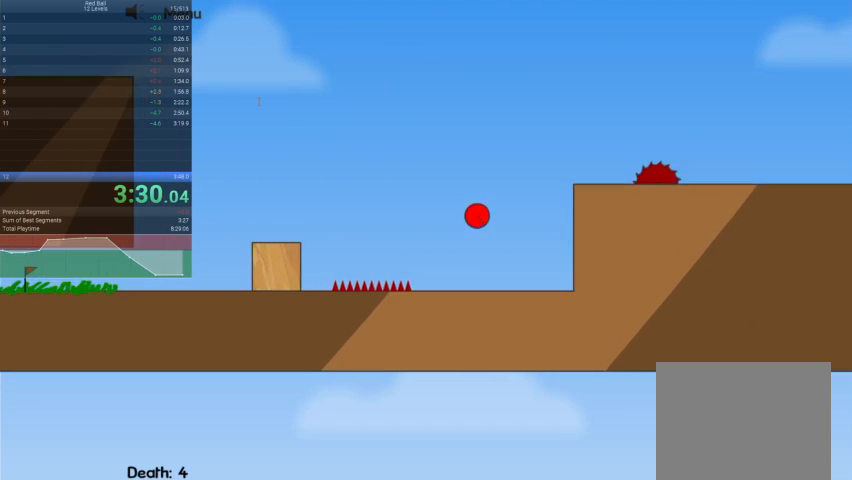
{"keys": ["right", "up"], "events": [[100, "right", "down"]]}
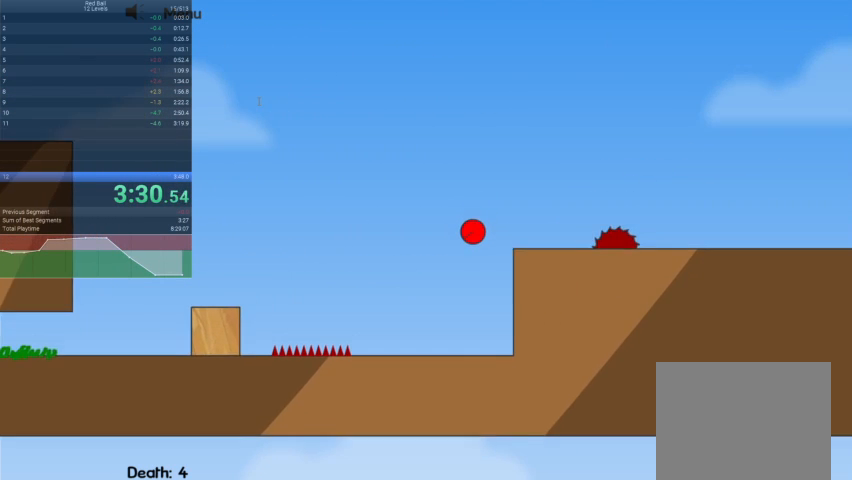
{"keys": ["right", "up"], "events": []}
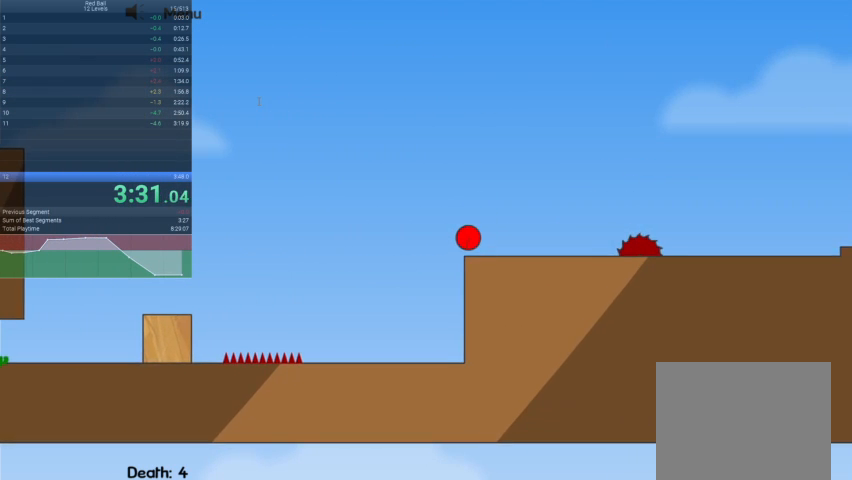
{"keys": ["right"], "events": [[167, "up", "up"]]}